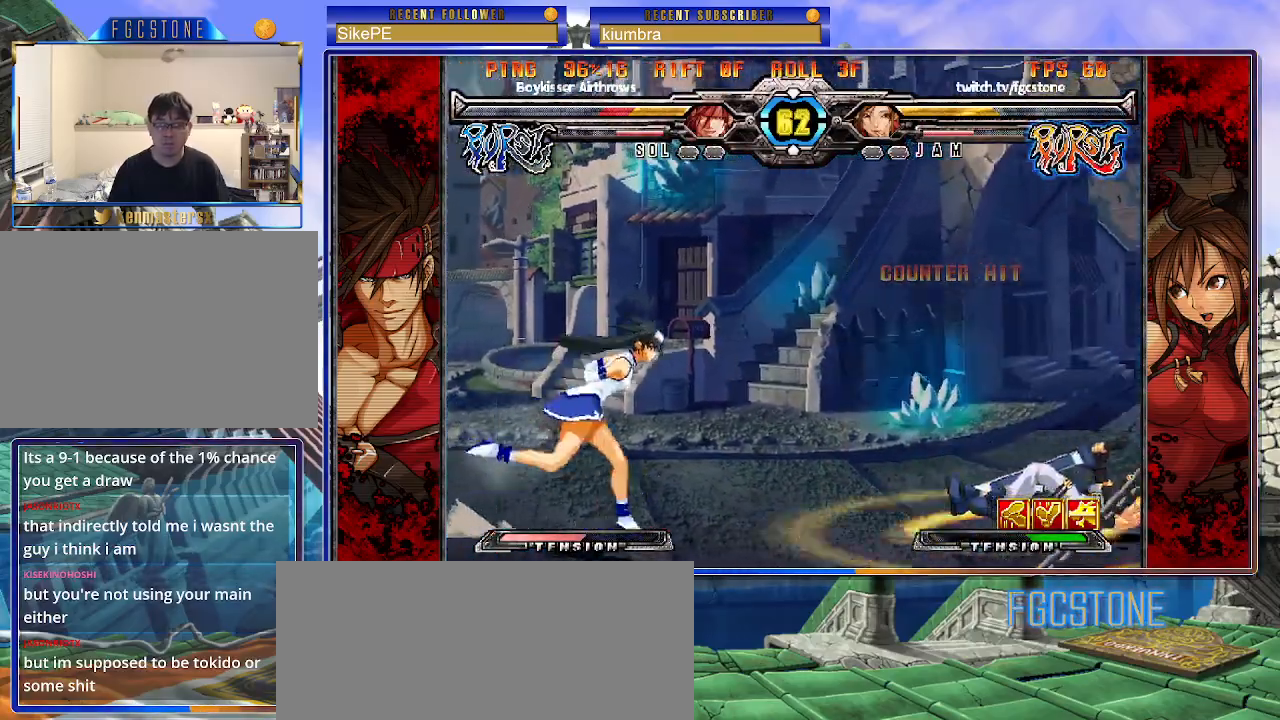
Gameplay with a controller (arcade stick); each line is a JSON object with the inputs held at the frame after it. "events" lists button and stick changes between this image and that frame as [ms after this image, input, new state], when the widget could be followed in between. Not read: L3 R3.
{"buttons": [], "left_stick": "center", "events": [[400, "left_stick", "center"]]}
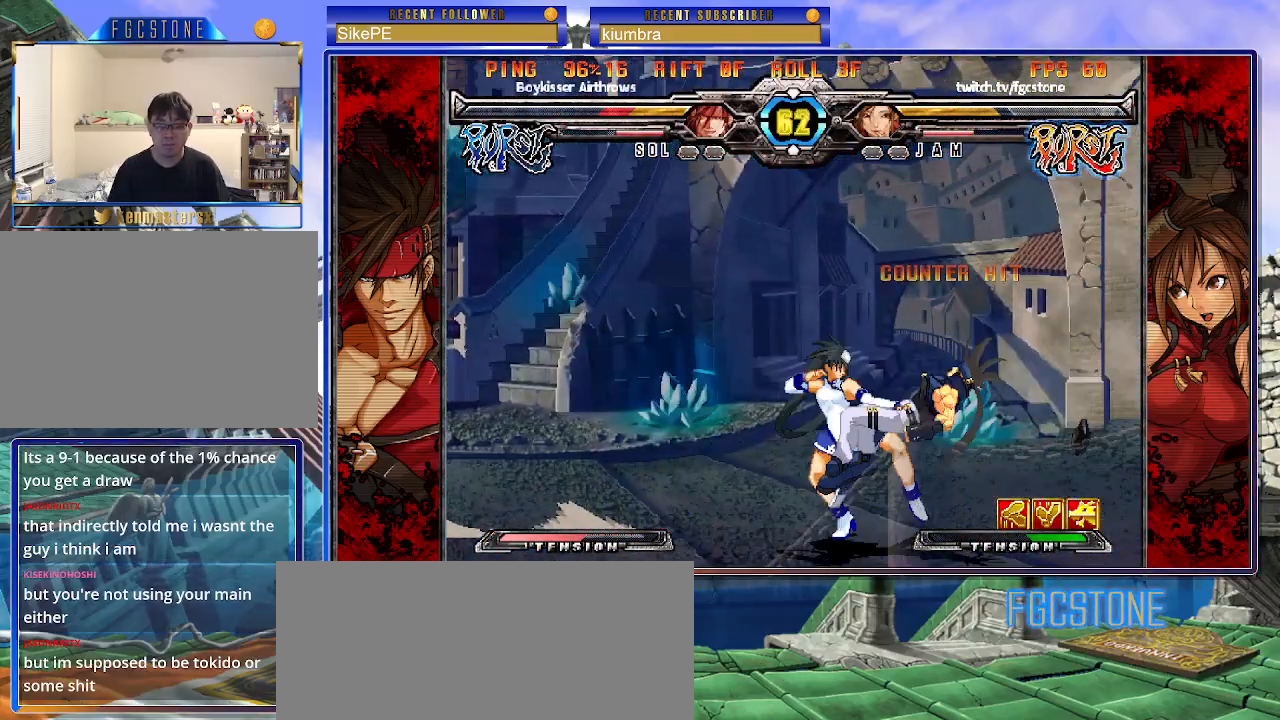
{"buttons": ["S"], "left_stick": "left", "events": [[67, "left_stick", "left"], [233, "K", "down"], [317, "K", "up"], [383, "S", "down"]]}
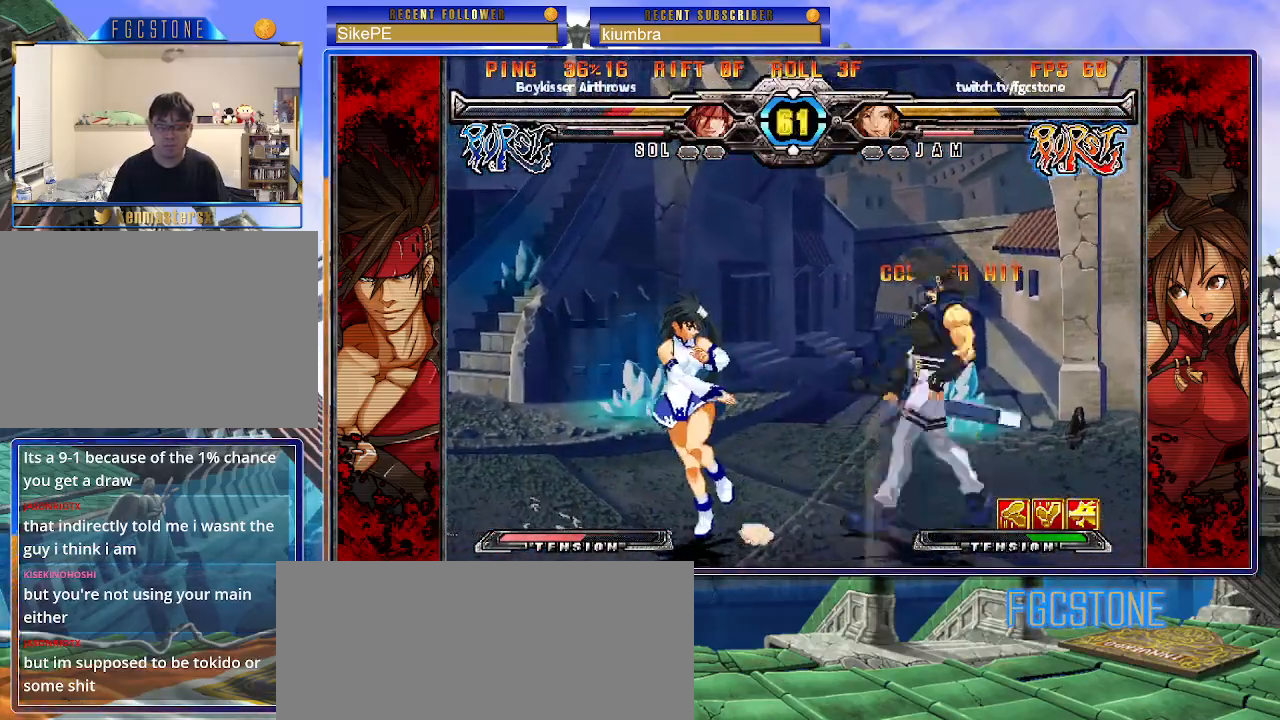
{"buttons": [], "left_stick": "down-right", "events": [[17, "S", "up"], [167, "S", "down"], [233, "S", "up"], [383, "left_stick", "down"], [467, "left_stick", "down-right"]]}
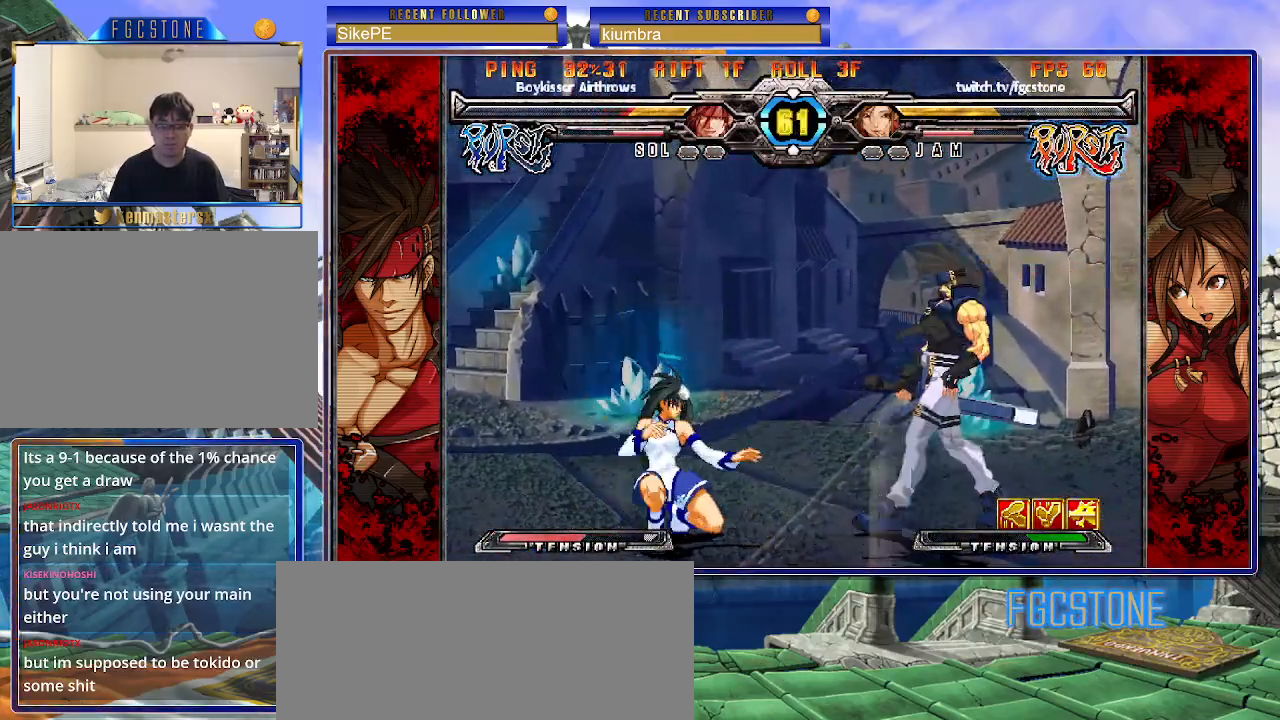
{"buttons": [], "left_stick": "down-left", "events": [[67, "left_stick", "left"], [367, "left_stick", "down-left"]]}
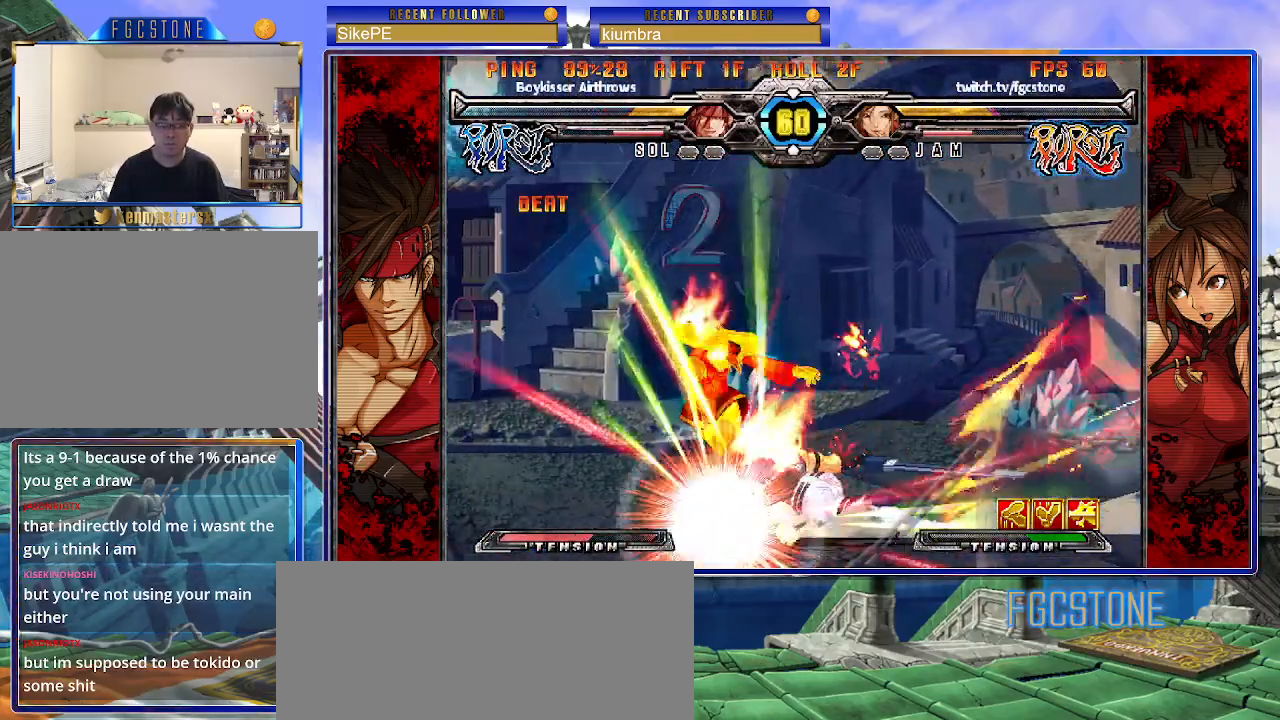
{"buttons": [], "left_stick": "down-left", "events": [[300, "D", "down"], [300, "HS", "down"], [417, "HS", "up"], [433, "D", "up"]]}
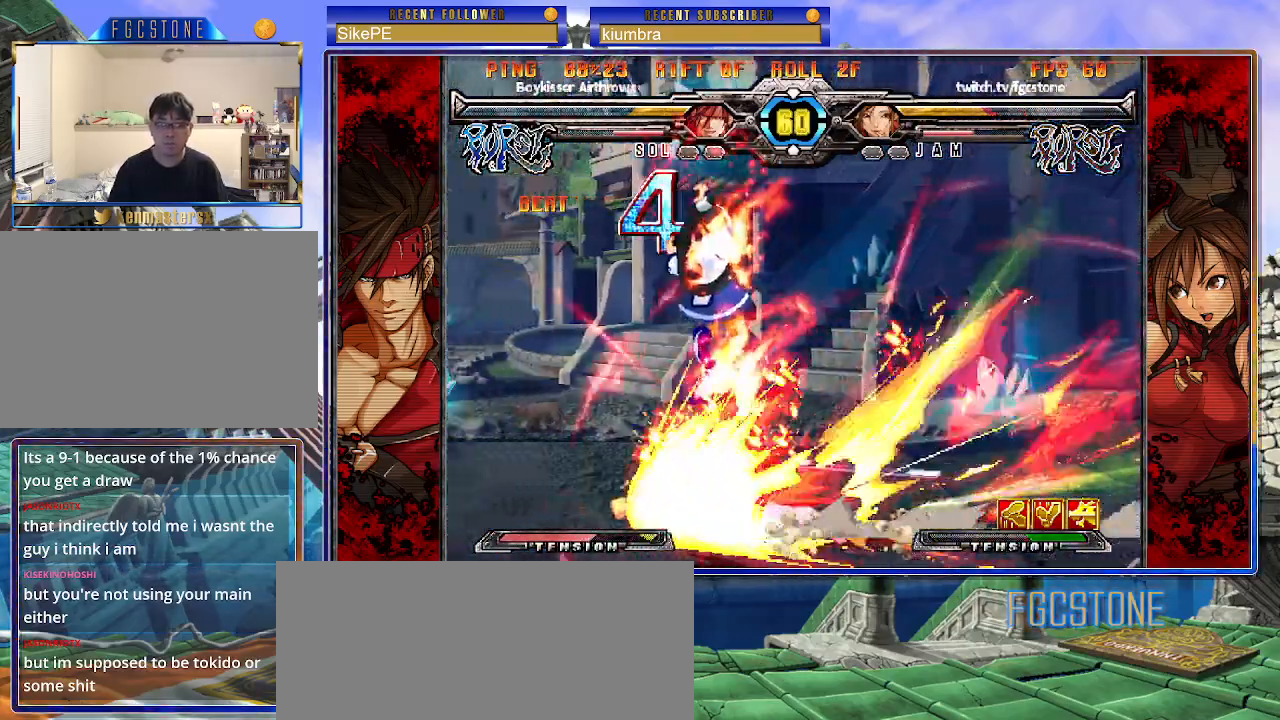
{"buttons": [], "left_stick": "center", "events": [[117, "left_stick", "left"], [233, "left_stick", "center"]]}
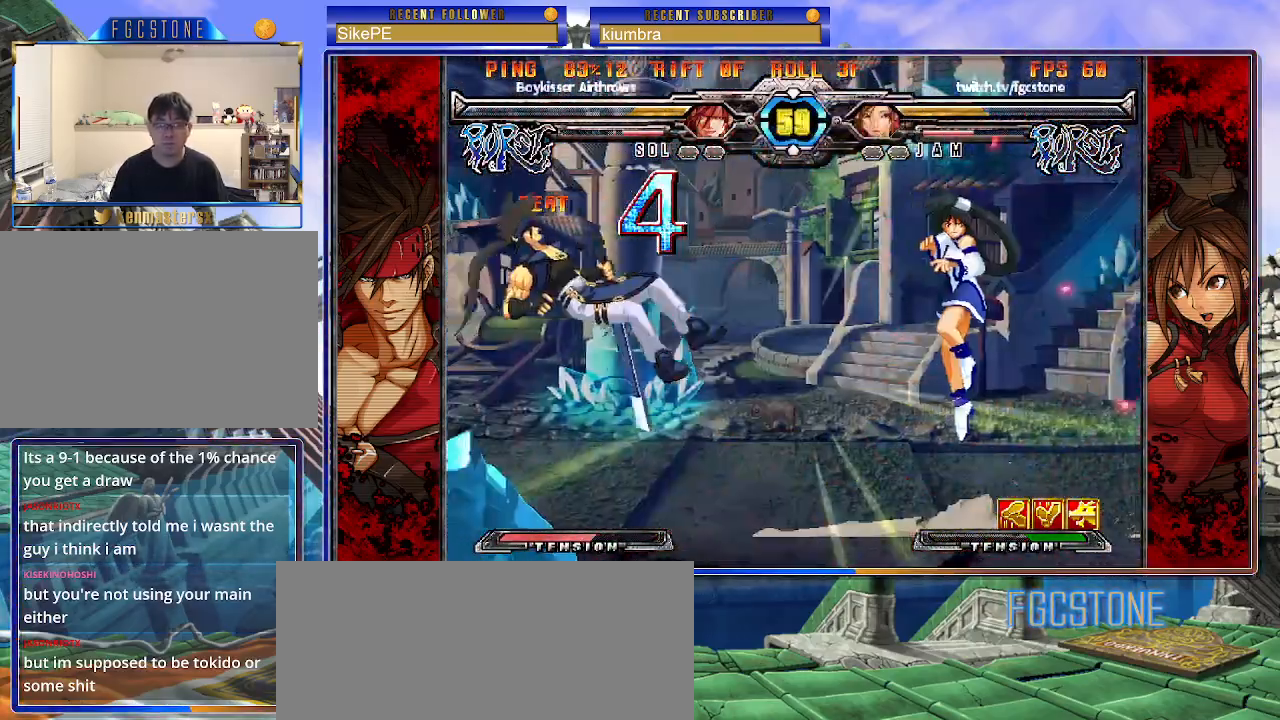
{"buttons": [], "left_stick": "left", "events": [[217, "left_stick", "left"], [267, "left_stick", "center"], [333, "left_stick", "left"]]}
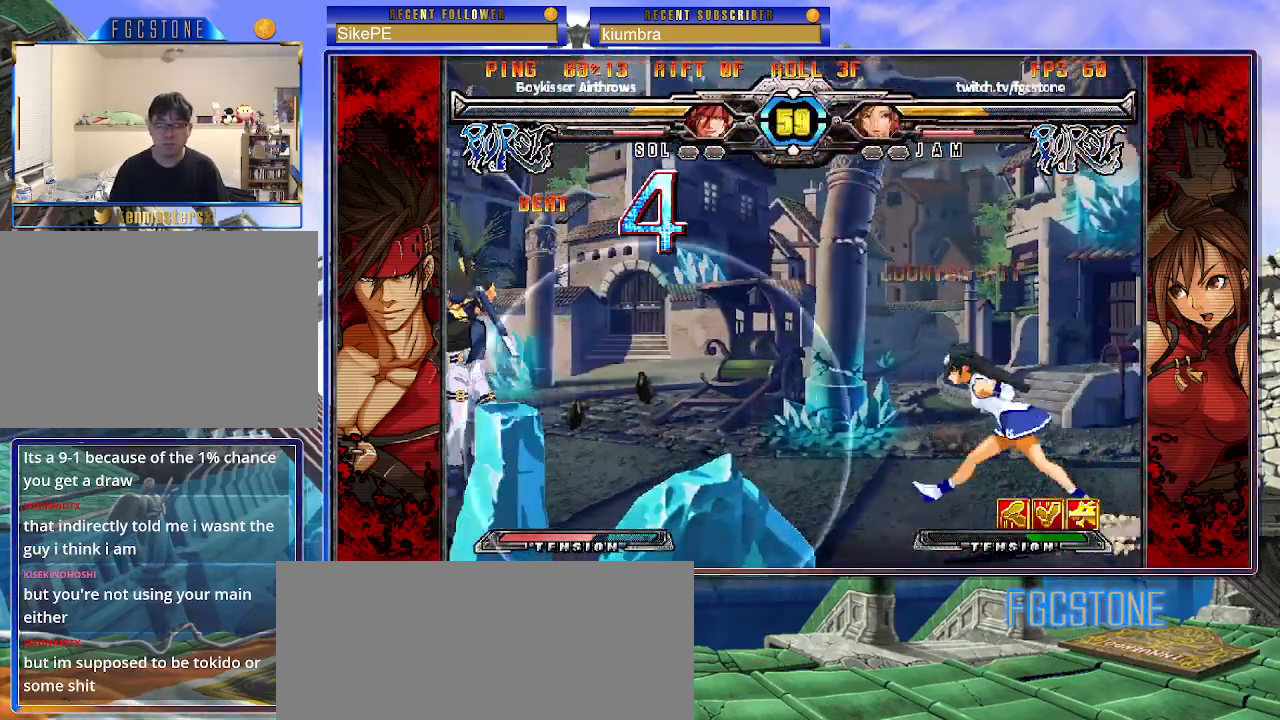
{"buttons": ["D"], "left_stick": "center", "events": [[50, "left_stick", "right"], [150, "left_stick", "down"], [200, "left_stick", "left"], [233, "S", "down"], [267, "left_stick", "center"], [317, "S", "up"], [433, "D", "down"]]}
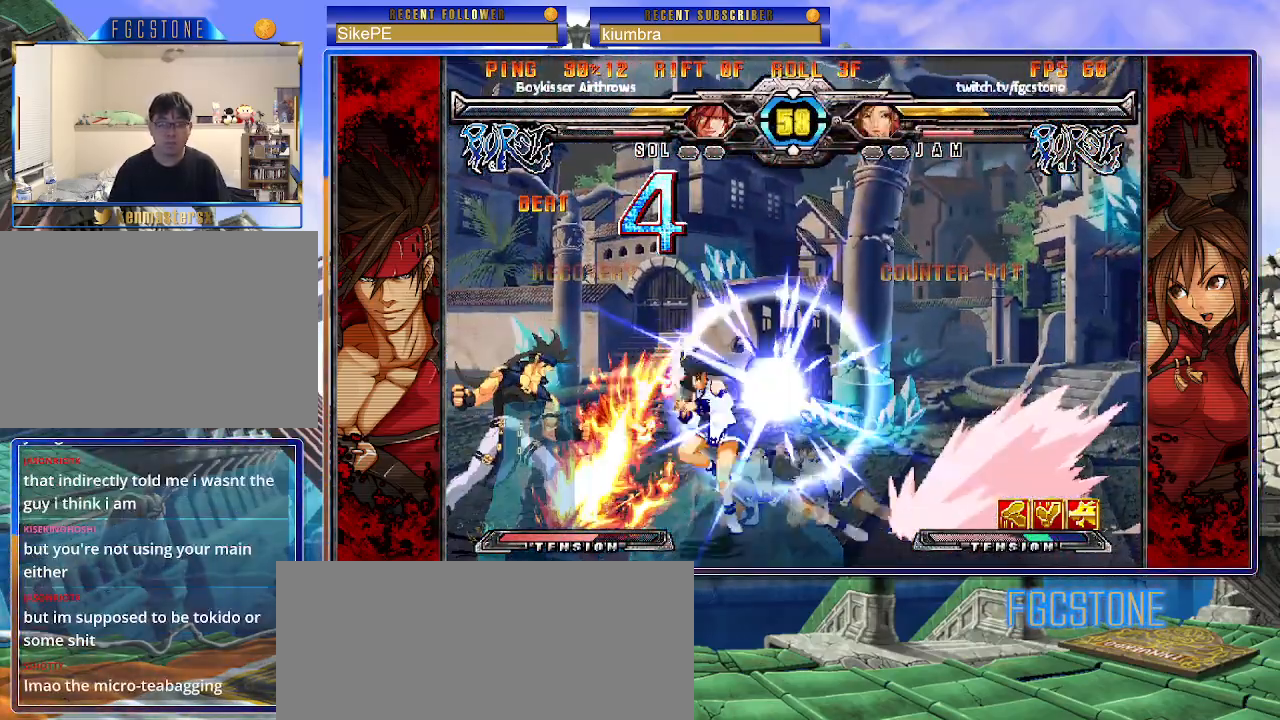
{"buttons": [], "left_stick": "right", "events": [[17, "D", "up"], [150, "left_stick", "right"]]}
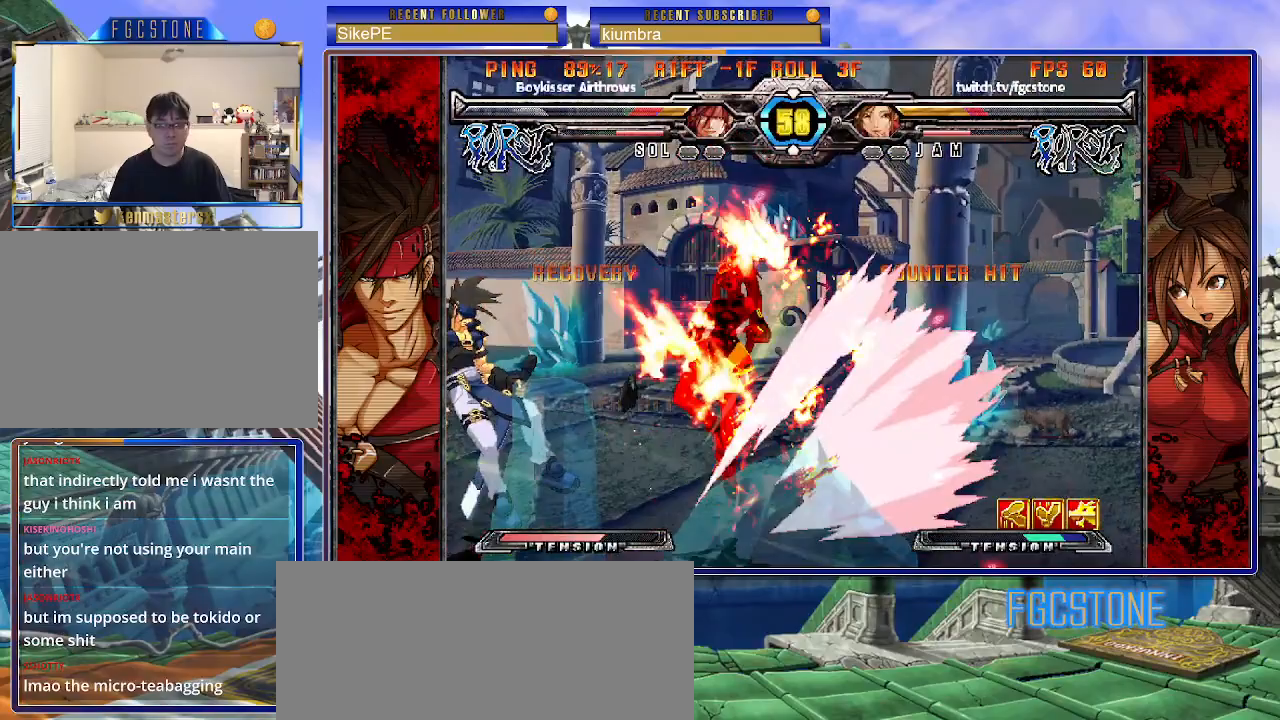
{"buttons": ["K", "S"], "left_stick": "right", "events": [[317, "K", "down"], [333, "S", "down"], [367, "K", "up"], [433, "S", "up"], [467, "K", "down"], [483, "S", "down"]]}
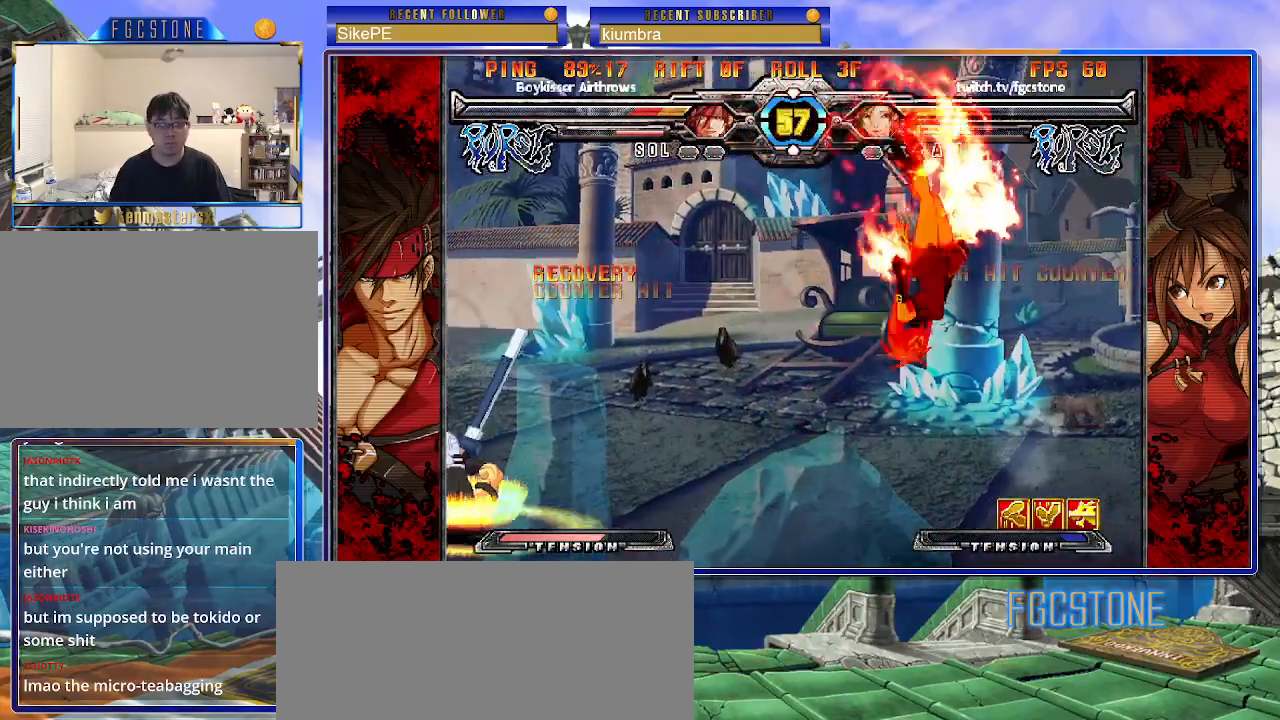
{"buttons": [], "left_stick": "right", "events": [[17, "K", "up"], [100, "K", "down"], [100, "S", "up"], [150, "S", "down"], [167, "K", "up"], [233, "K", "down"], [267, "S", "up"], [300, "S", "down"], [317, "K", "up"], [400, "K", "down"], [467, "K", "up"], [483, "S", "up"]]}
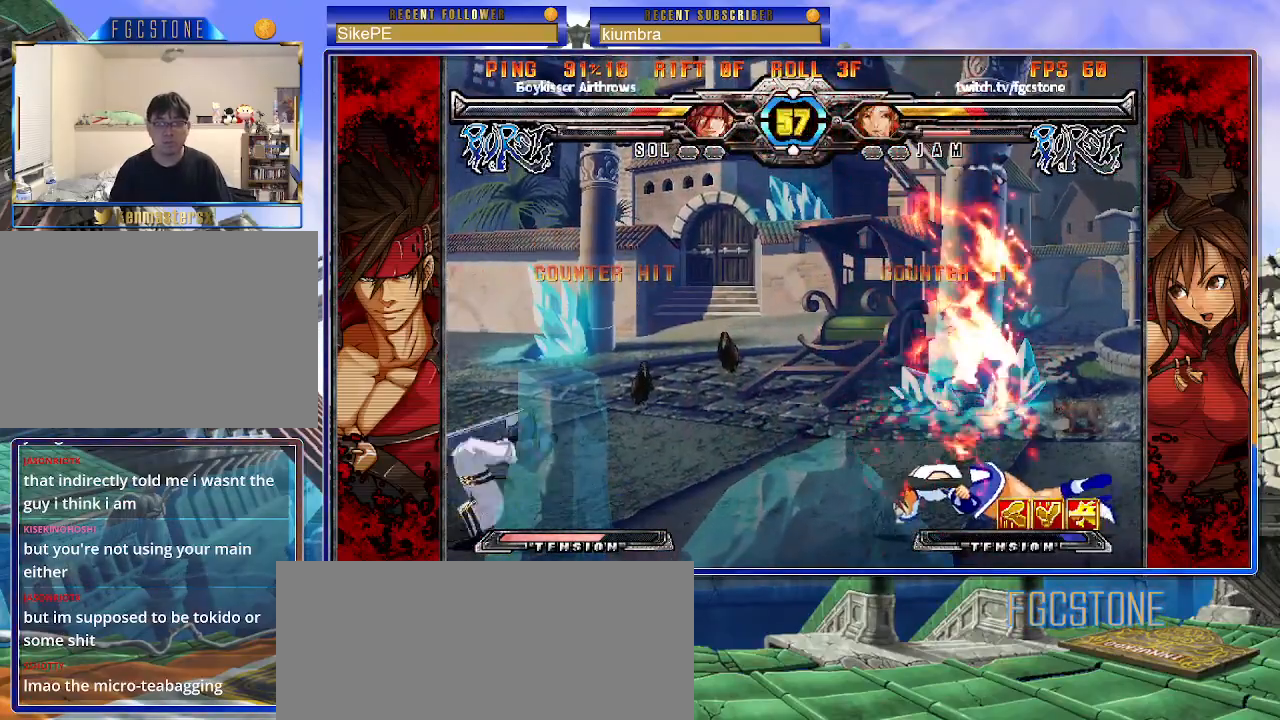
{"buttons": [], "left_stick": "down", "events": [[500, "left_stick", "down"]]}
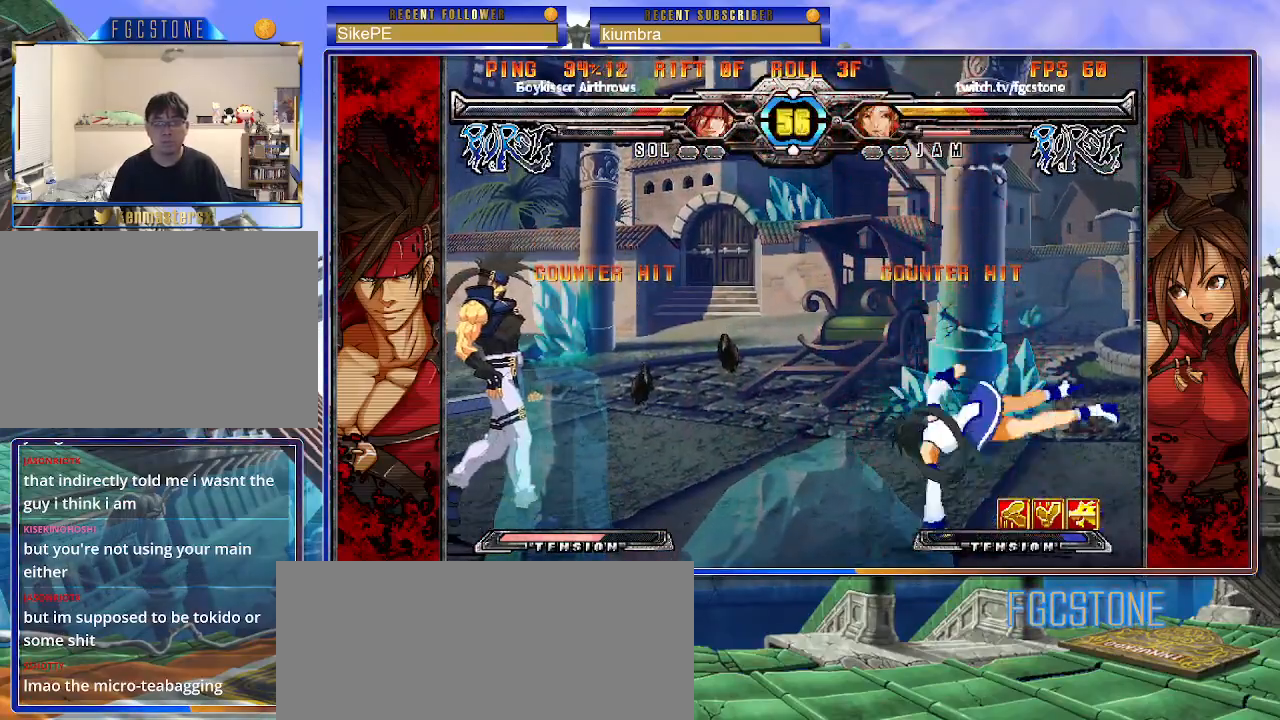
{"buttons": [], "left_stick": "center", "events": [[67, "left_stick", "left"], [83, "K", "down"], [150, "left_stick", "center"], [167, "K", "up"], [267, "K", "down"], [350, "K", "up"]]}
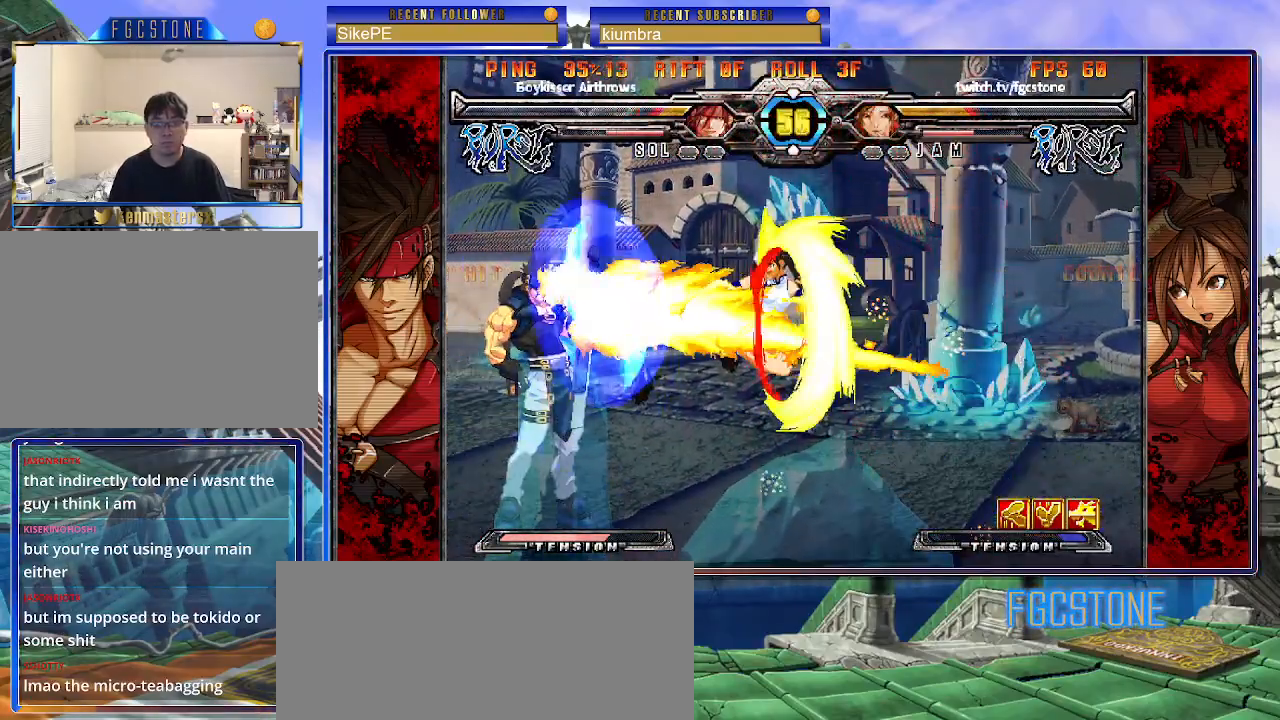
{"buttons": [], "left_stick": "down", "events": [[333, "left_stick", "left"], [433, "left_stick", "down"]]}
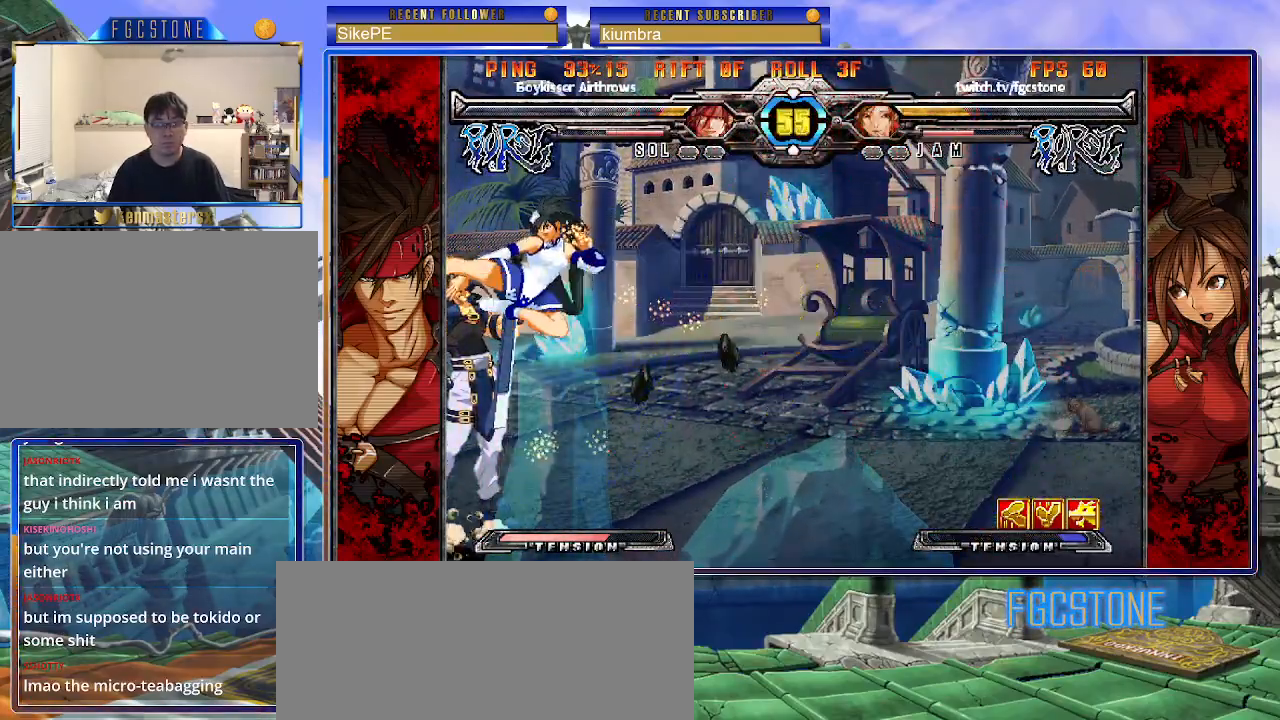
{"buttons": [], "left_stick": "down-right", "events": [[50, "S", "down"], [100, "left_stick", "center"], [167, "S", "up"], [283, "left_stick", "down-right"]]}
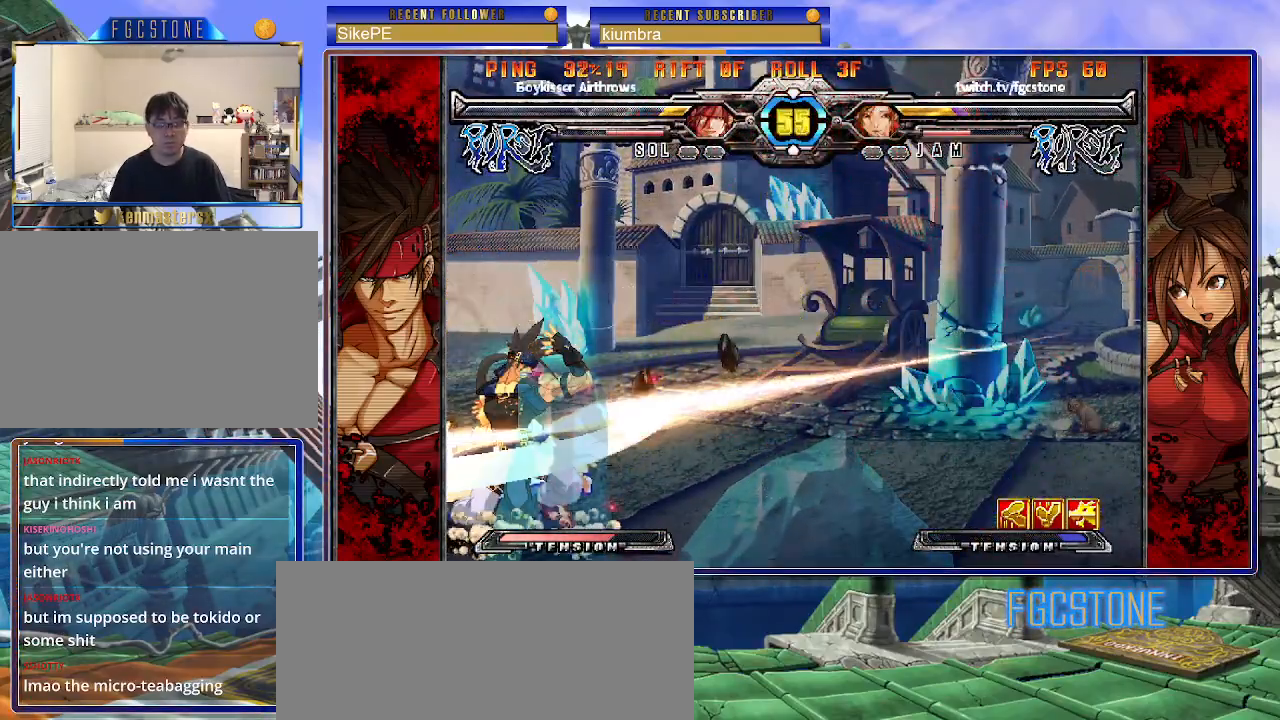
{"buttons": [], "left_stick": "down-right", "events": []}
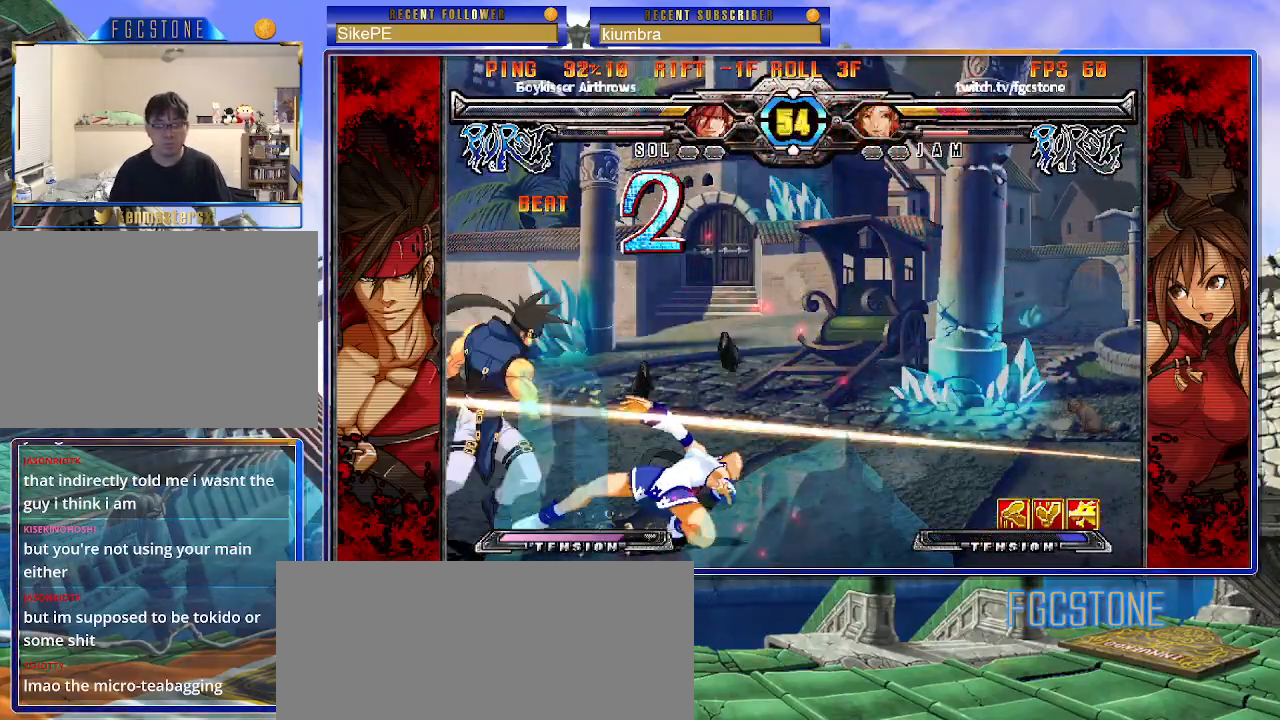
{"buttons": [], "left_stick": "down-right", "events": []}
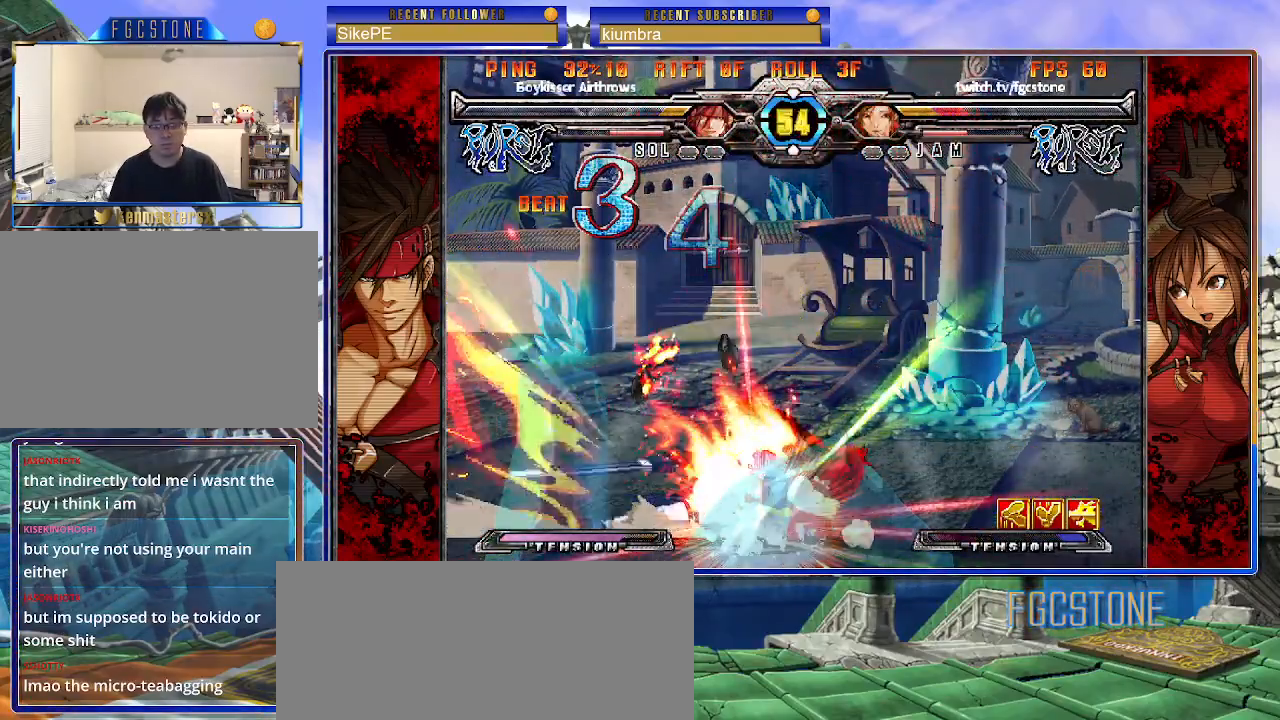
{"buttons": ["S"], "left_stick": "right", "events": [[83, "K", "down"], [150, "S", "down"], [167, "K", "up"], [233, "S", "up"], [250, "K", "down"], [300, "S", "down"], [317, "K", "up"], [400, "K", "down"], [417, "S", "up"], [450, "S", "down"], [483, "K", "up"], [483, "left_stick", "right"]]}
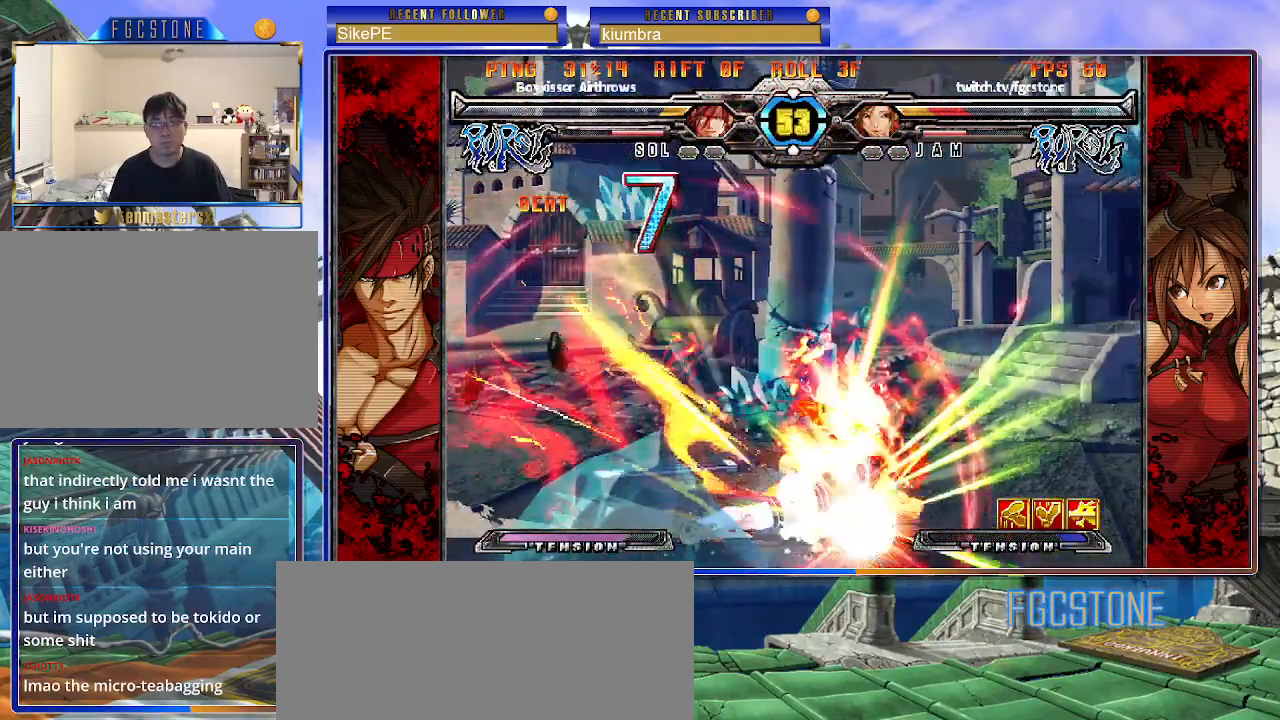
{"buttons": ["K", "S"], "left_stick": "right", "events": [[50, "K", "down"], [83, "S", "up"], [117, "S", "down"], [133, "K", "up"], [200, "K", "down"], [217, "S", "up"], [250, "S", "down"], [283, "K", "up"], [367, "K", "down"], [383, "S", "up"], [433, "K", "up"], [433, "S", "down"], [483, "K", "down"]]}
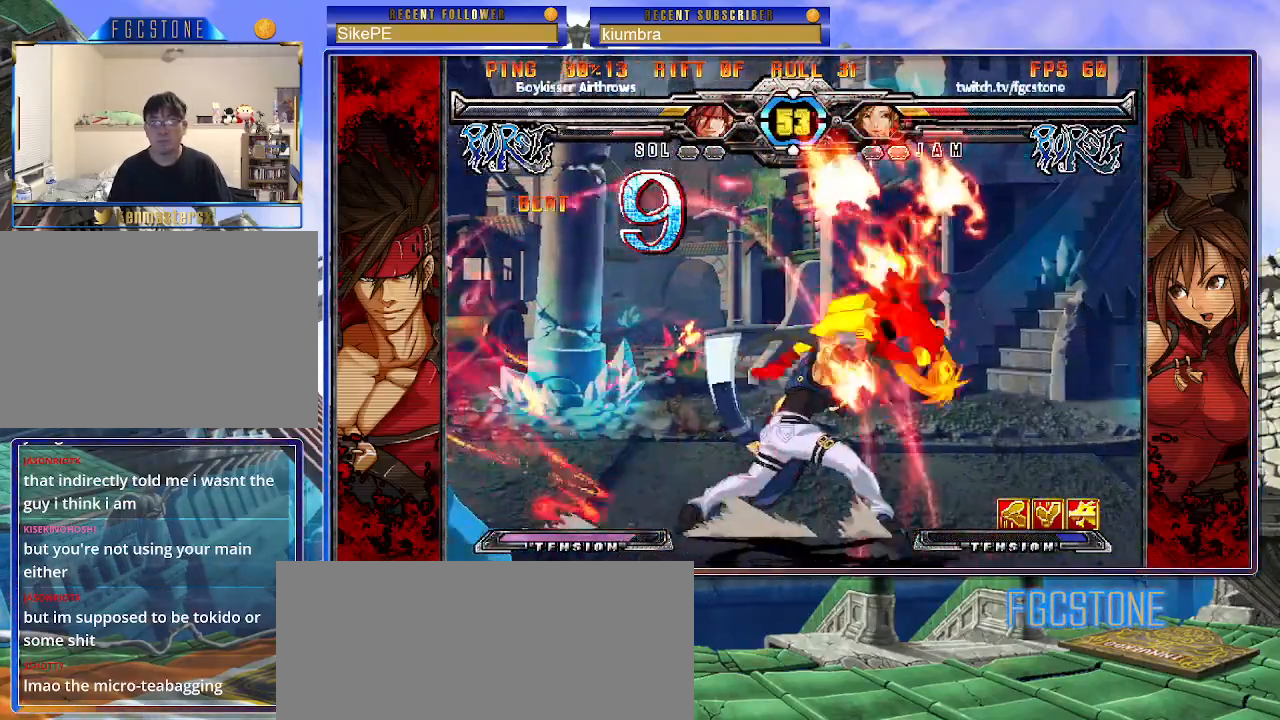
{"buttons": ["K"], "left_stick": "right", "events": [[33, "S", "up"], [67, "S", "down"], [83, "K", "up"], [133, "K", "down"], [183, "S", "up"], [217, "S", "down"], [233, "K", "up"], [283, "K", "down"], [383, "K", "up"], [417, "K", "down"], [450, "S", "up"]]}
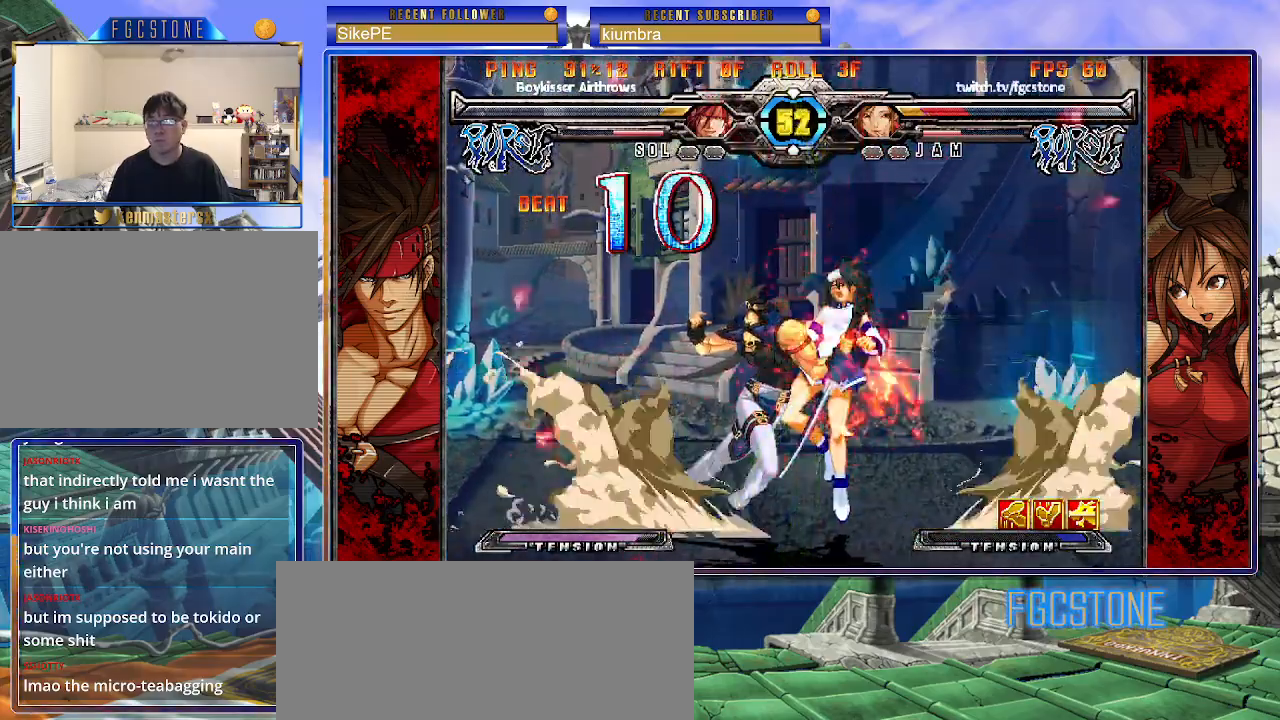
{"buttons": ["S"], "left_stick": "right", "events": [[17, "S", "down"], [33, "K", "up"], [100, "K", "down"], [133, "S", "up"], [150, "S", "down"], [183, "K", "up"], [233, "K", "down"], [300, "S", "up"], [317, "S", "down"], [333, "K", "up"], [400, "K", "down"], [417, "S", "up"], [483, "K", "up"], [483, "S", "down"]]}
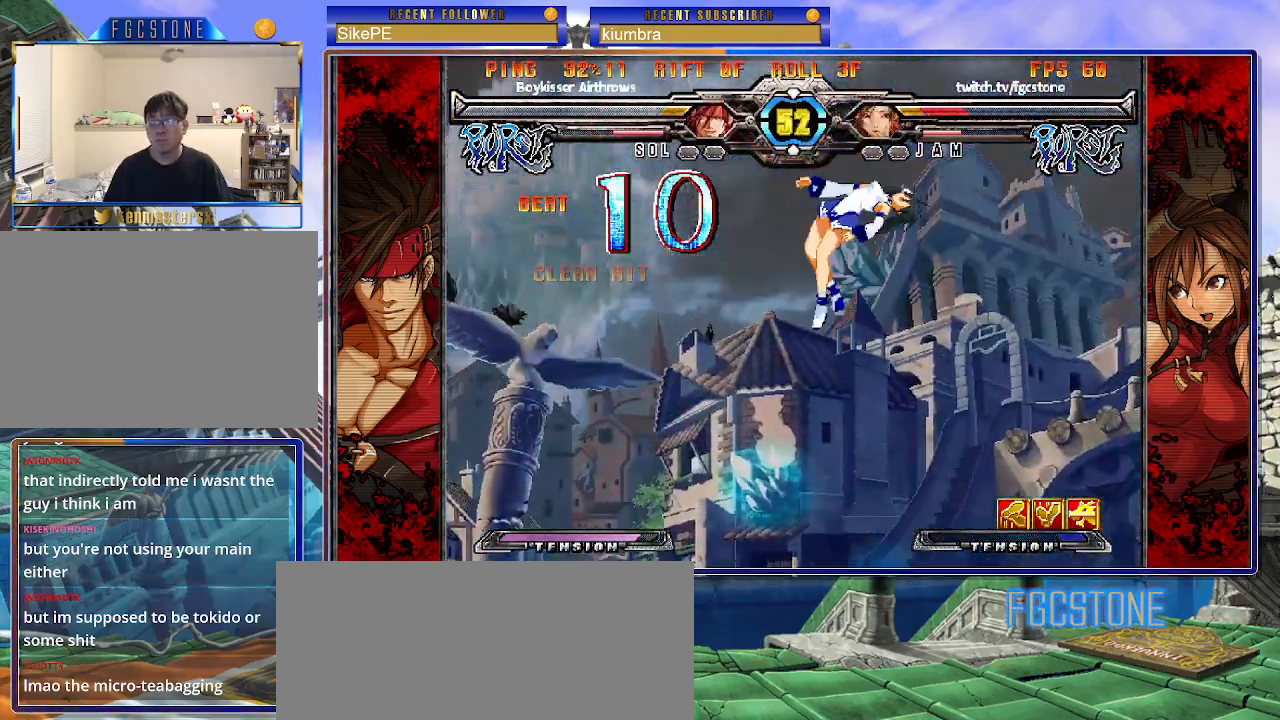
{"buttons": ["K", "S"], "left_stick": "right", "events": [[33, "K", "down"], [67, "S", "up"], [117, "S", "down"], [133, "K", "up"], [183, "K", "down"], [217, "S", "up"], [267, "S", "down"], [300, "K", "up"], [333, "K", "down"], [367, "S", "up"], [417, "S", "down"], [450, "K", "up"], [500, "K", "down"]]}
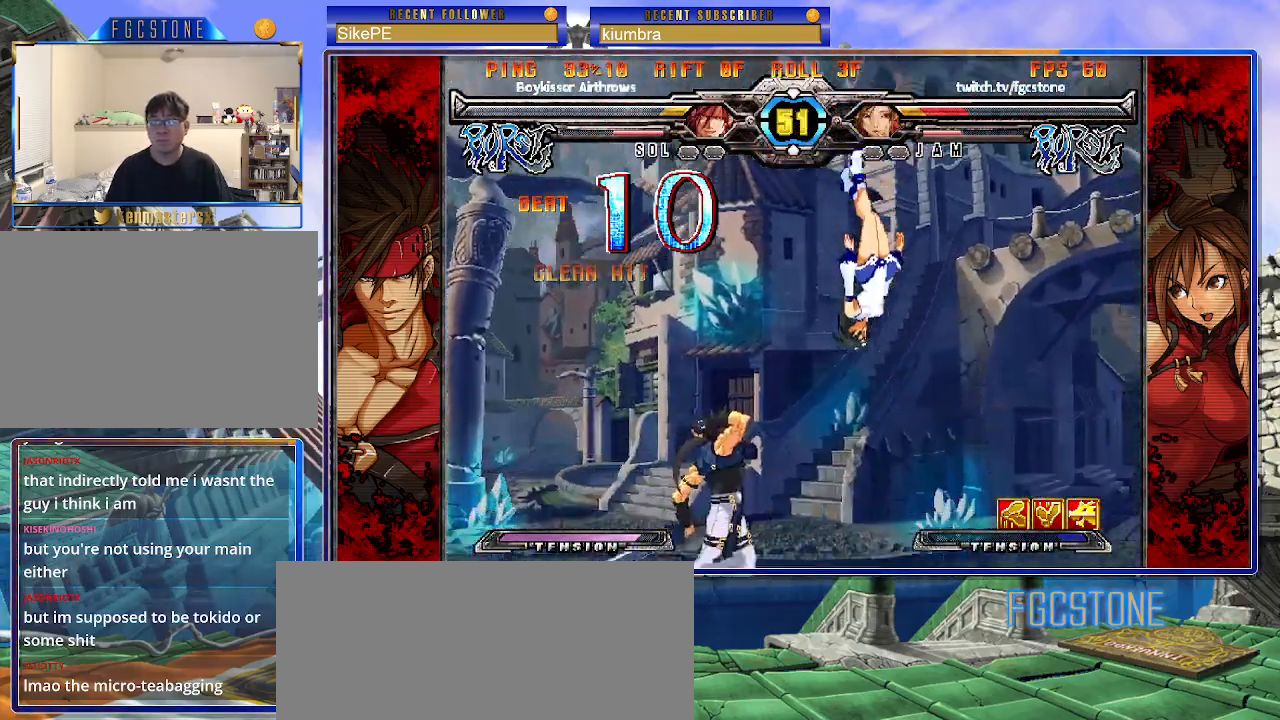
{"buttons": [], "left_stick": "right", "events": [[33, "S", "up"], [67, "S", "down"], [100, "K", "up"], [150, "K", "down"], [183, "S", "up"], [233, "S", "down"], [250, "K", "up"], [283, "K", "down"], [333, "S", "up"], [383, "K", "up"]]}
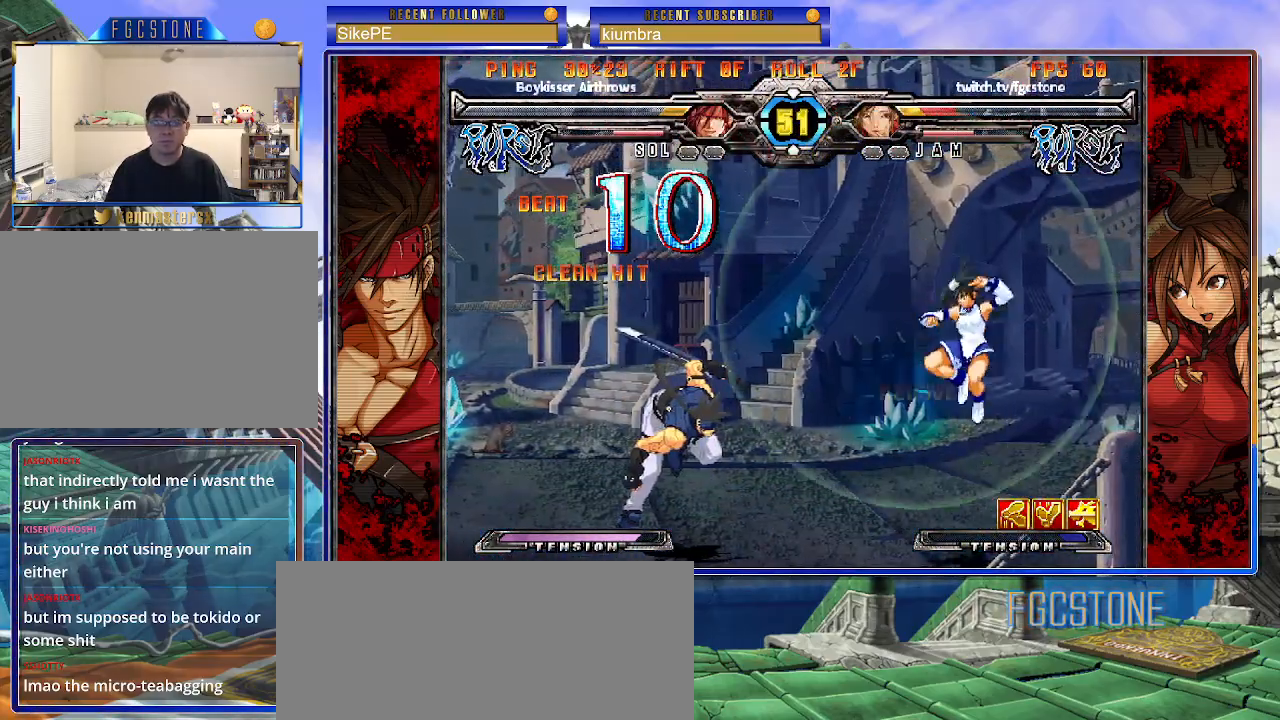
{"buttons": [], "left_stick": "center", "events": [[67, "left_stick", "down"], [117, "left_stick", "left"], [133, "D", "down"], [167, "left_stick", "center"], [233, "D", "up"]]}
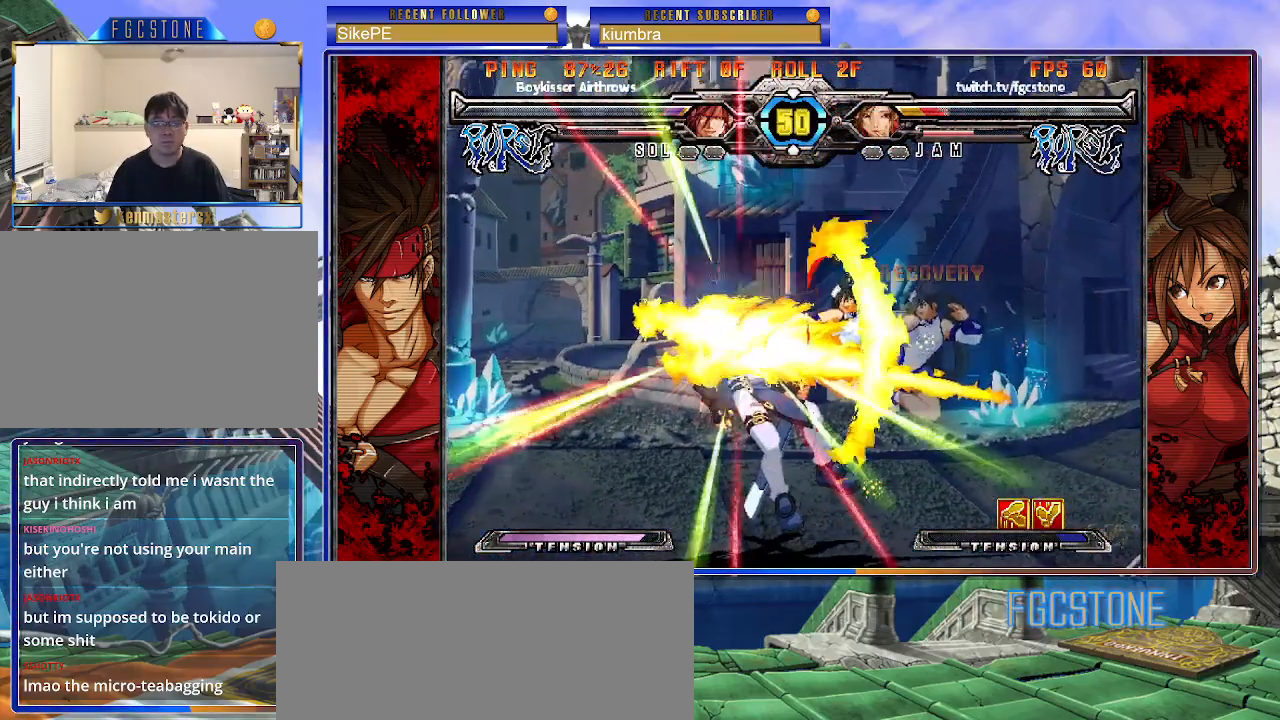
{"buttons": [], "left_stick": "center", "events": []}
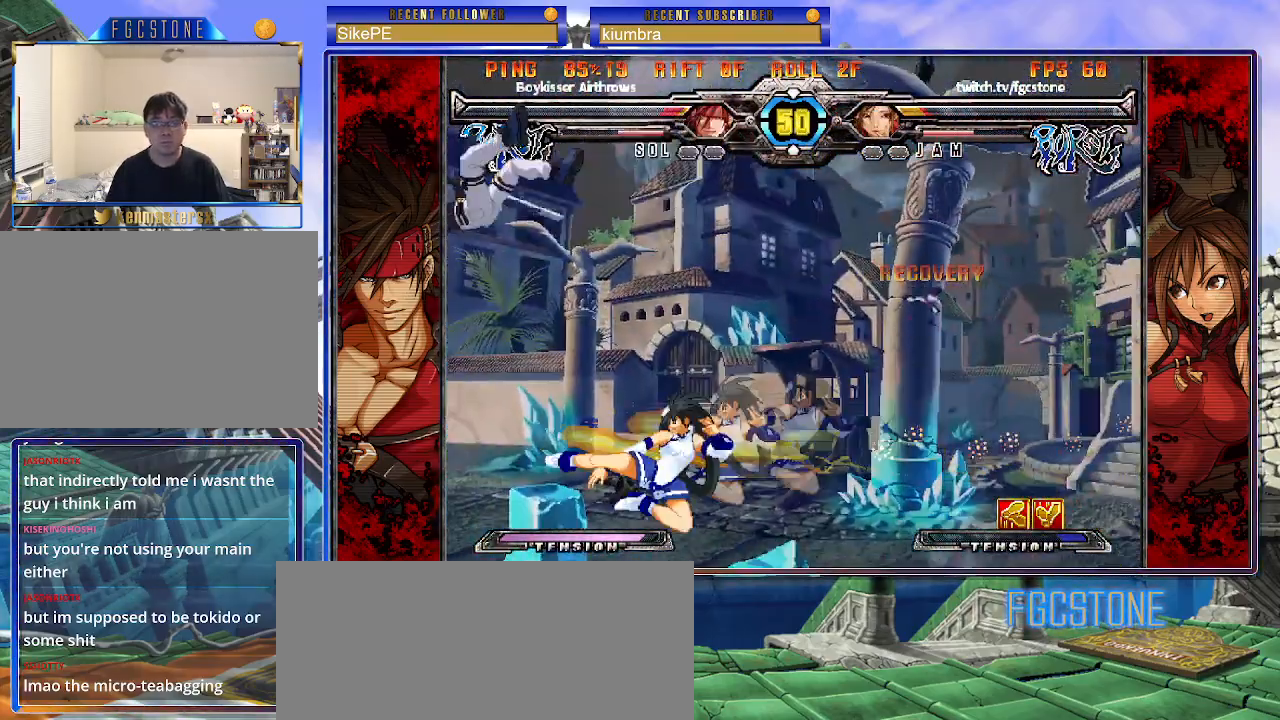
{"buttons": [], "left_stick": "left", "events": [[333, "left_stick", "left"]]}
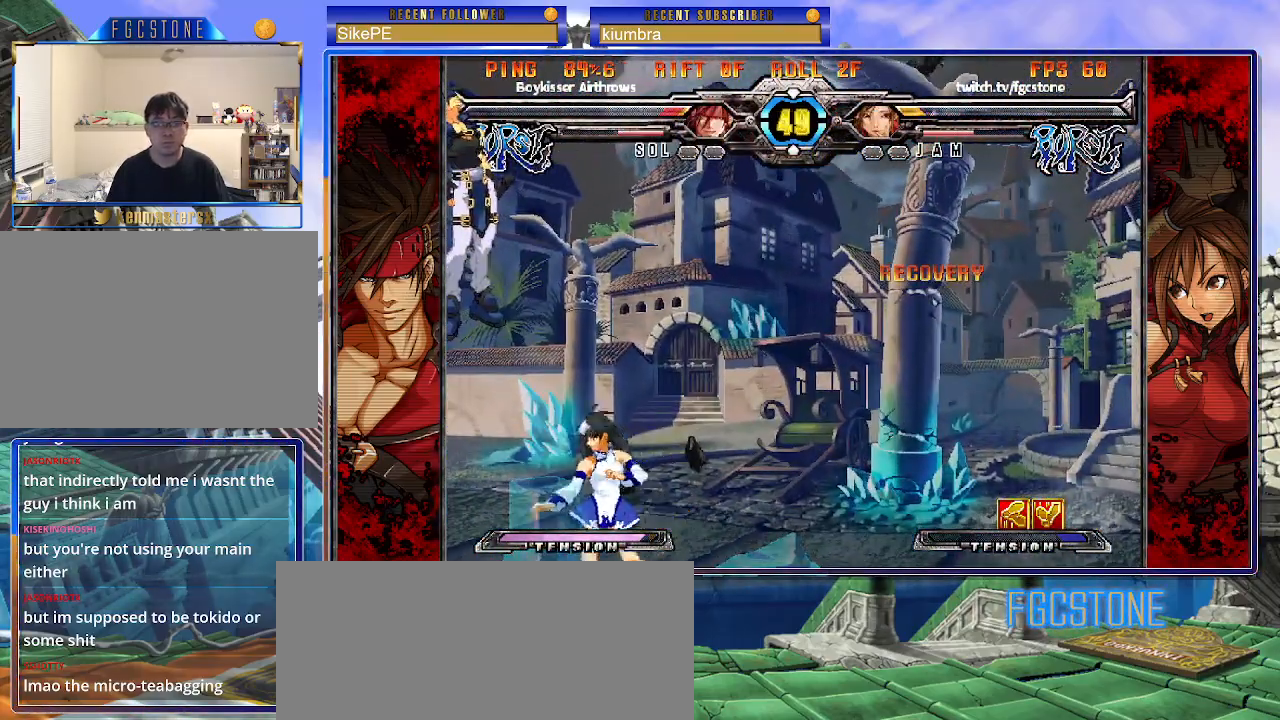
{"buttons": [], "left_stick": "down", "events": [[167, "left_stick", "center"], [233, "S", "down"], [333, "S", "up"], [433, "left_stick", "down"]]}
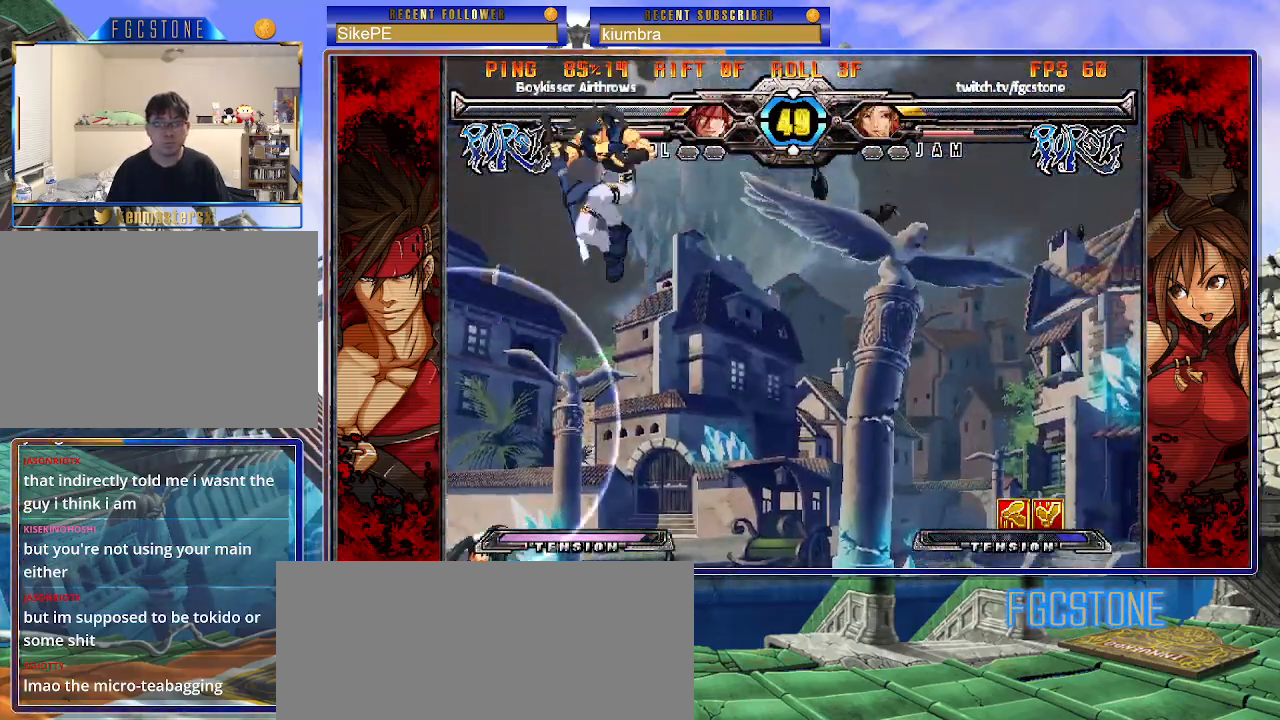
{"buttons": [], "left_stick": "right", "events": [[67, "HS", "down"], [100, "HS", "up"], [133, "left_stick", "center"], [233, "left_stick", "right"], [317, "left_stick", "center"], [383, "left_stick", "right"]]}
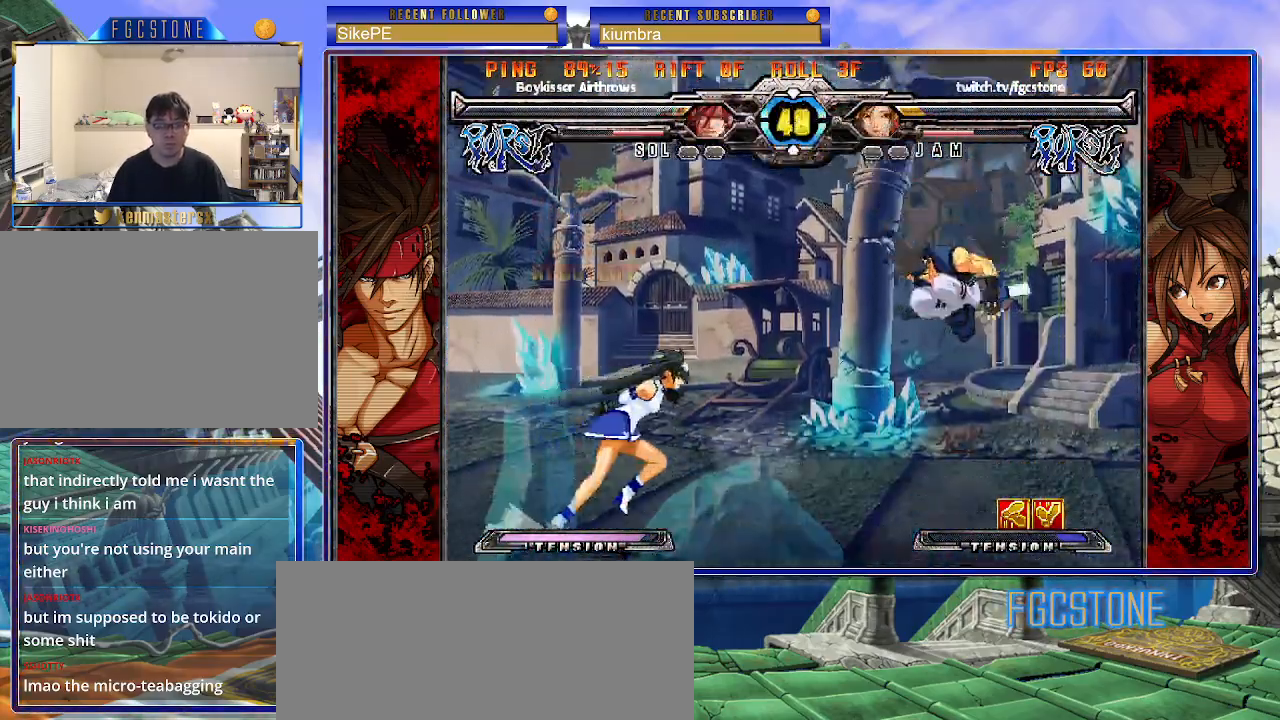
{"buttons": [], "left_stick": "left", "events": [[150, "left_stick", "up-right"], [333, "left_stick", "left"]]}